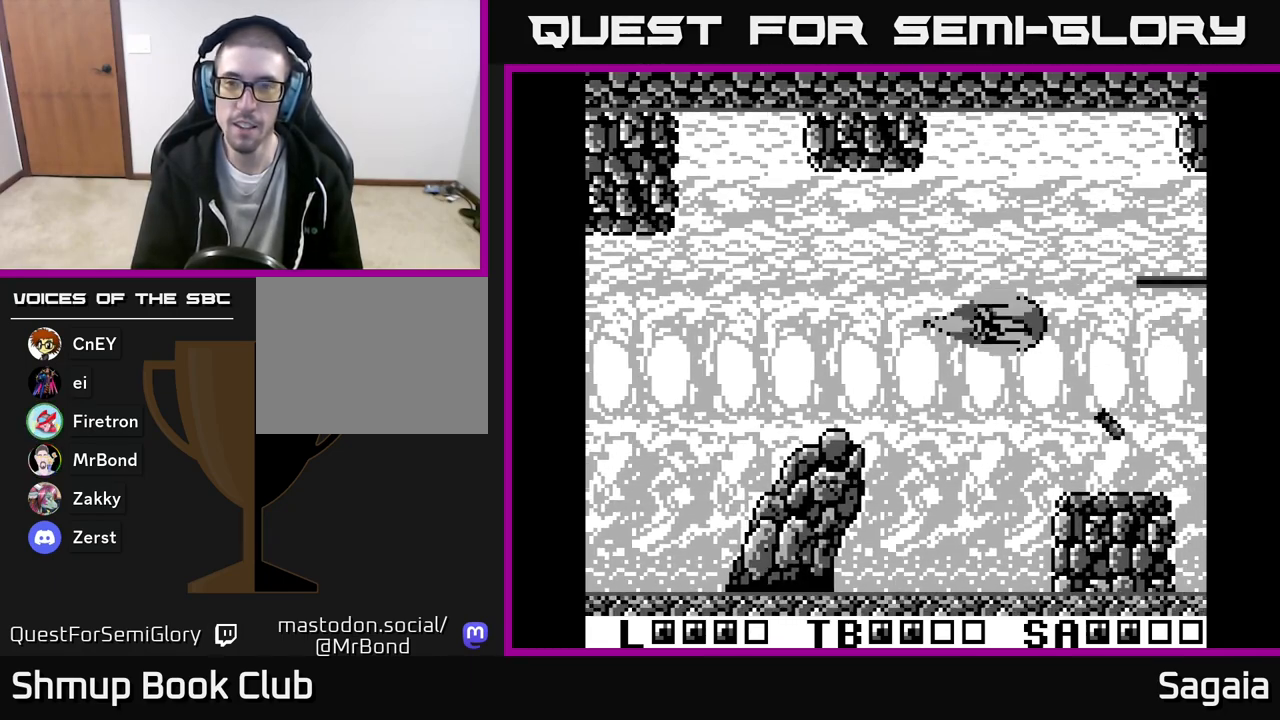
Gameplay with a controller (Xbox layout); each line is a JSON object with the inputs held at the frame after it. "events" lists button and stick changes between this image and that frame as [ms after this image, input, new state], when the widget could be followed in between. Not read: left_stick right_stick.
{"buttons": ["A", "X"], "events": [[217, "DPAD_DOWN", "up"], [283, "DPAD_LEFT", "down"], [417, "DPAD_LEFT", "up"]]}
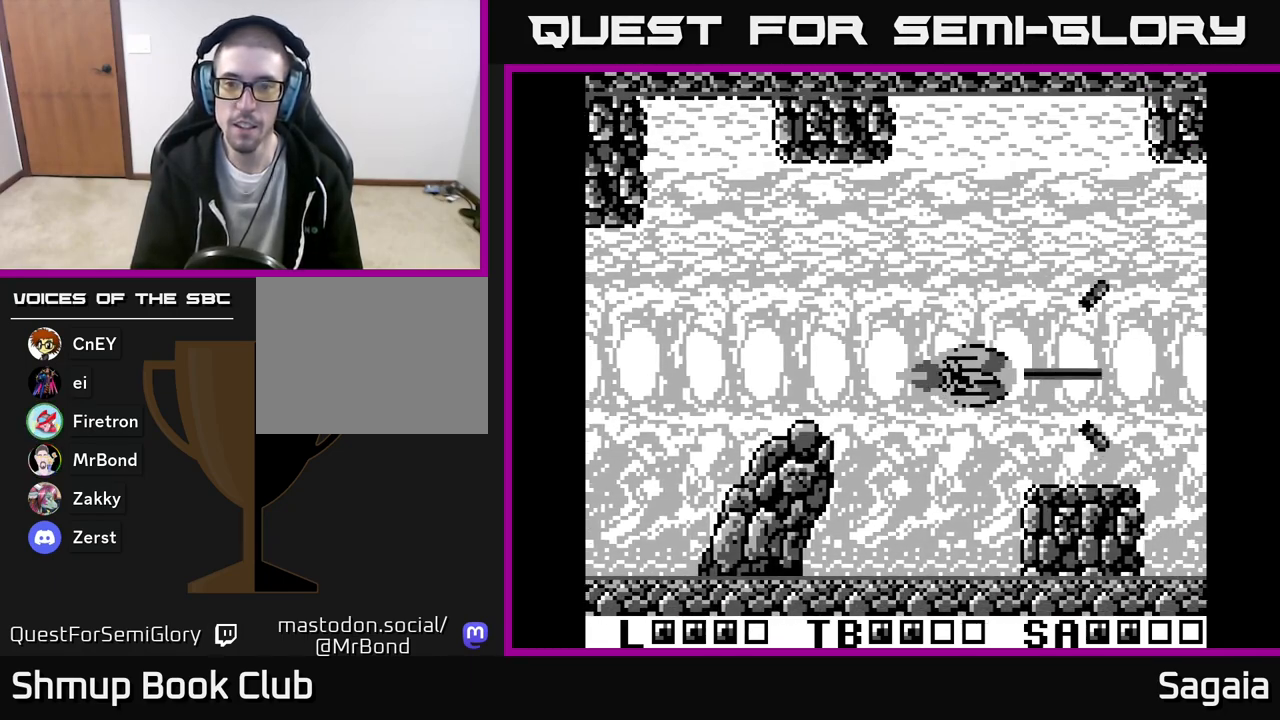
{"buttons": ["A", "X", "DPAD_UP", "DPAD_LEFT"], "events": [[83, "X", "up"], [350, "X", "down"], [500, "DPAD_LEFT", "down"], [500, "DPAD_UP", "down"]]}
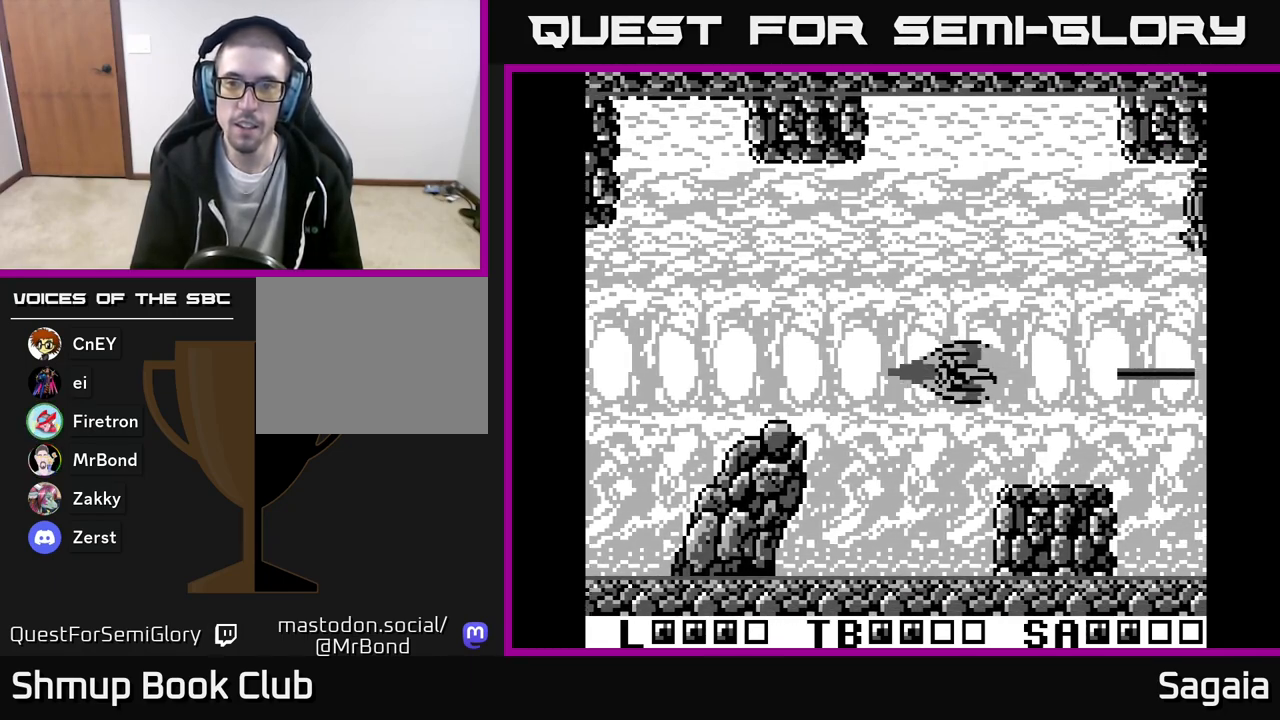
{"buttons": ["A", "X", "DPAD_UP"], "events": [[100, "DPAD_LEFT", "up"]]}
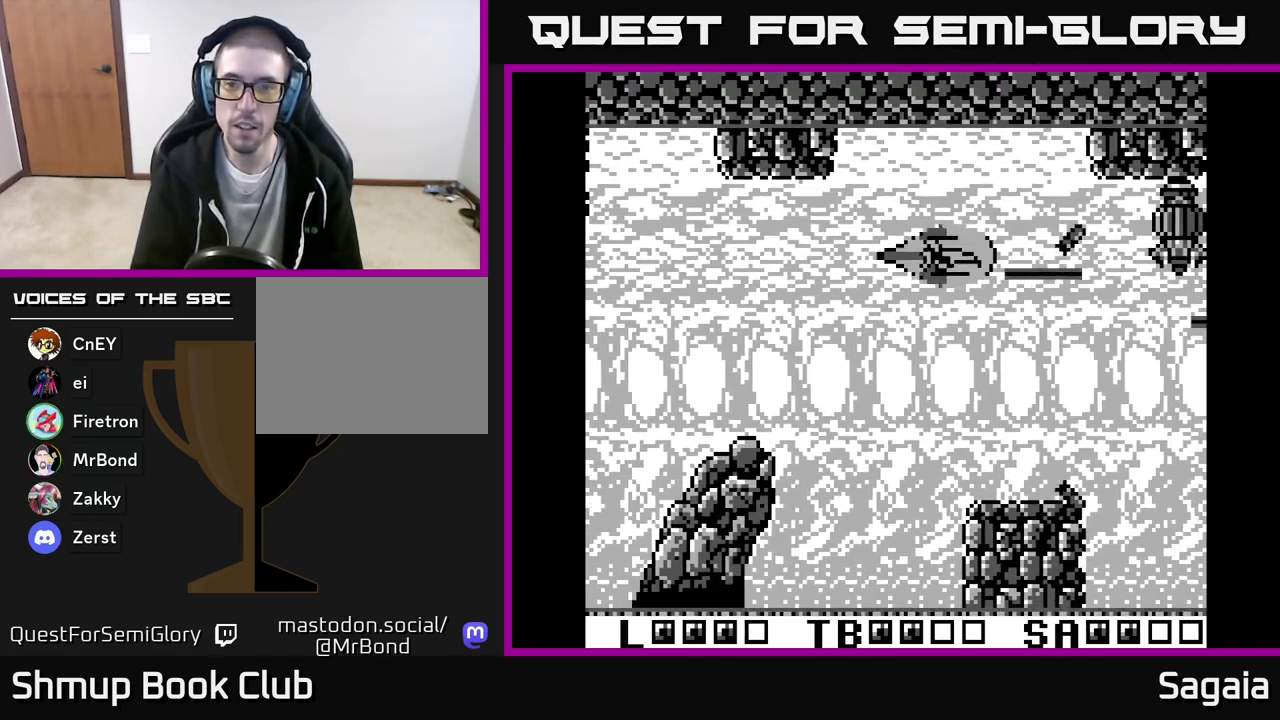
{"buttons": ["START"], "events": [[33, "DPAD_LEFT", "down"], [83, "DPAD_UP", "up"], [233, "DPAD_LEFT", "up"], [350, "A", "up"], [400, "X", "up"], [483, "START", "down"]]}
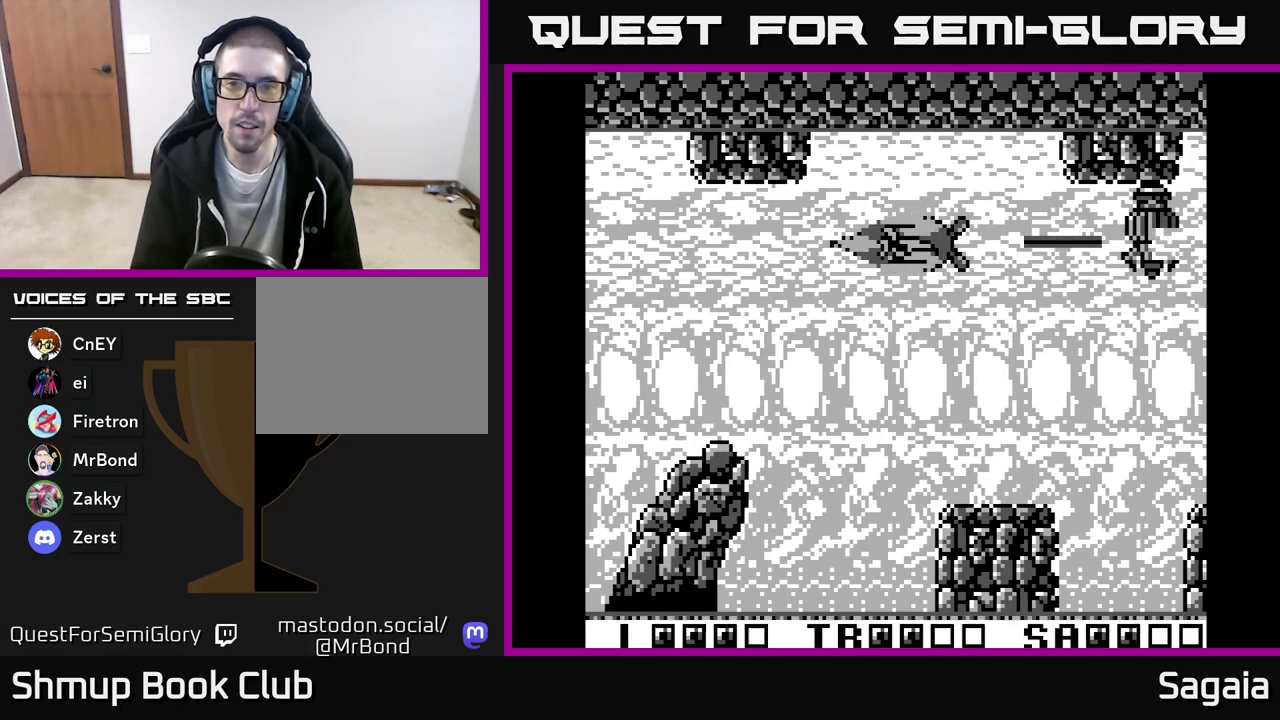
{"buttons": [], "events": [[183, "START", "up"]]}
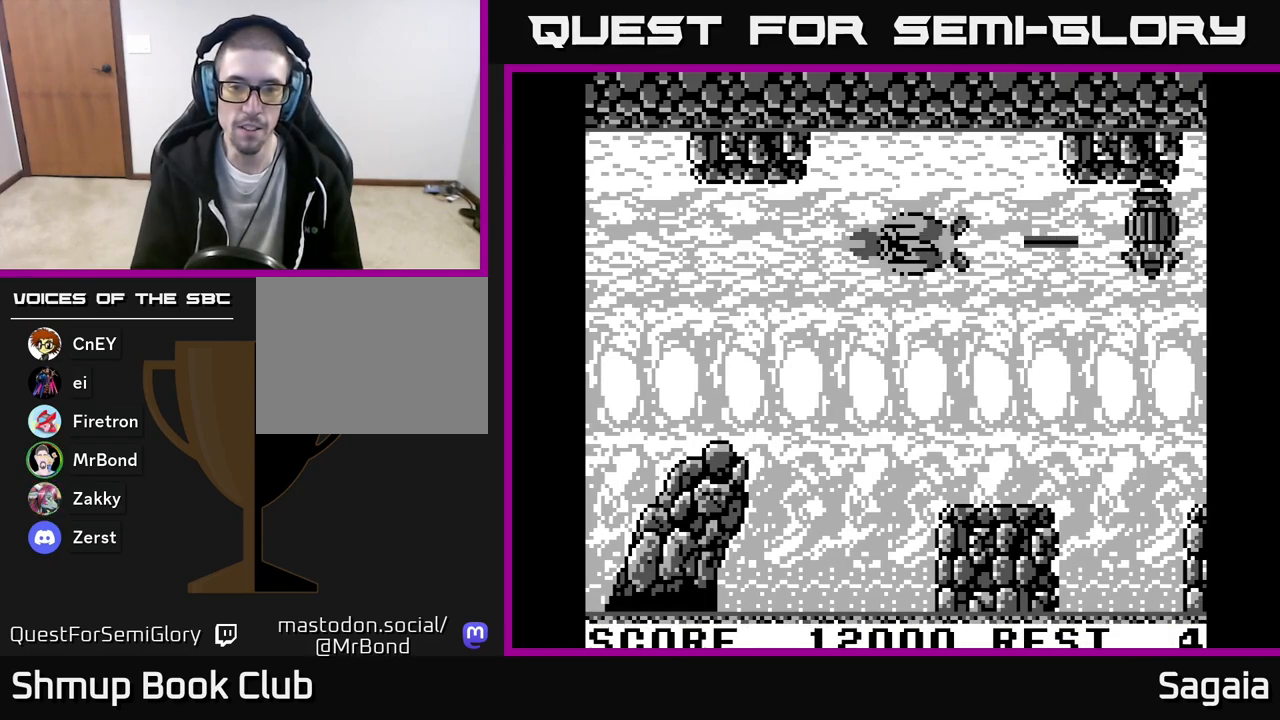
{"buttons": [], "events": []}
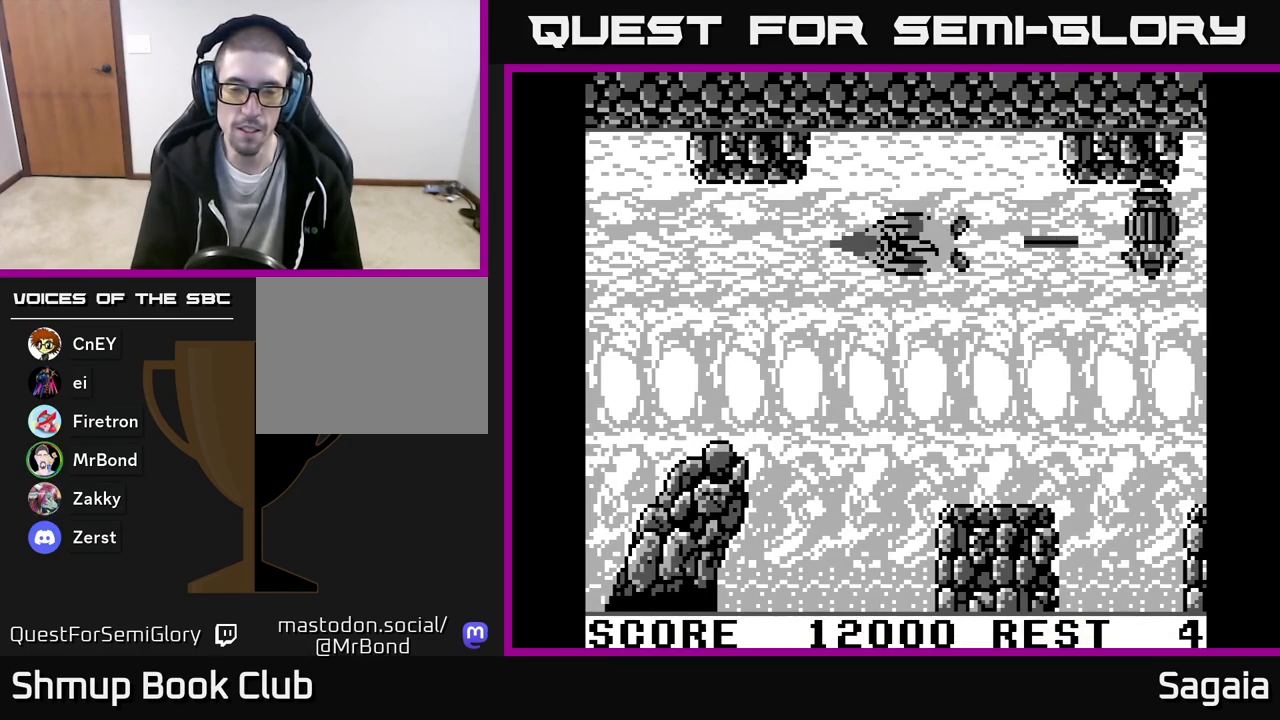
{"buttons": ["A"], "events": [[100, "START", "down"], [200, "START", "up"], [367, "A", "down"]]}
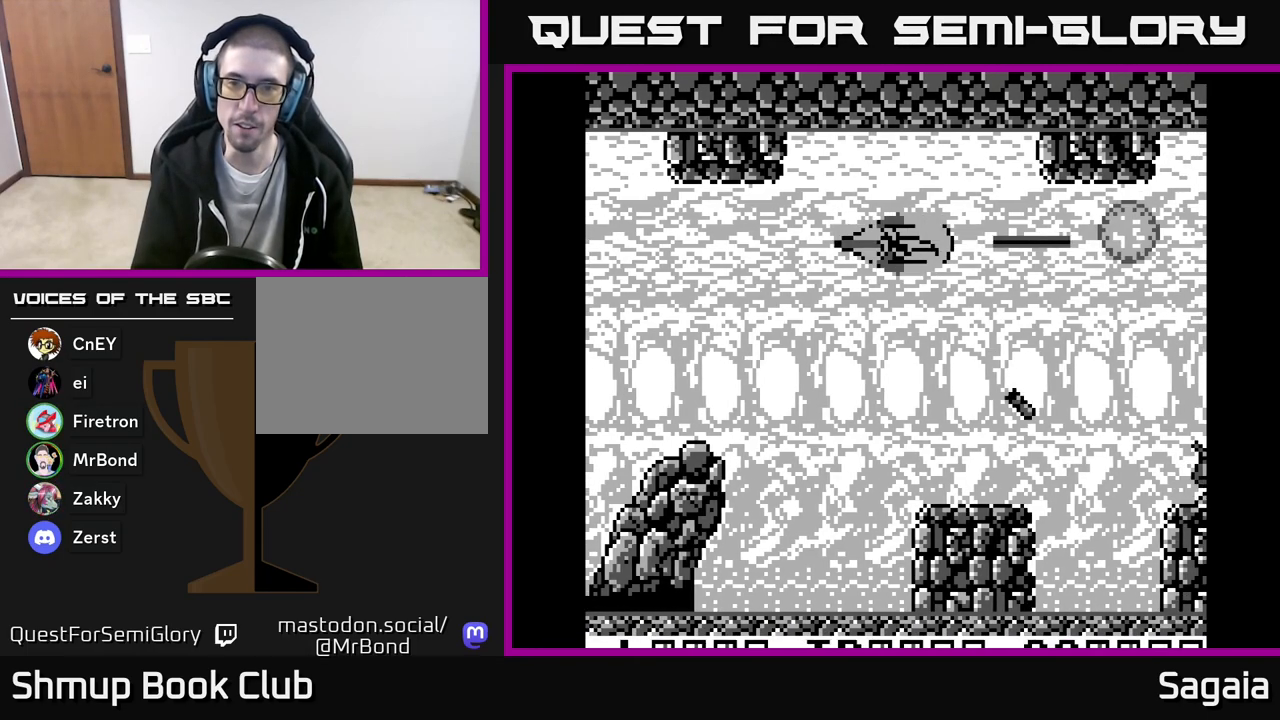
{"buttons": ["A", "X", "DPAD_DOWN", "DPAD_LEFT"], "events": [[17, "DPAD_DOWN", "down"], [117, "DPAD_RIGHT", "down"], [183, "X", "down"], [350, "DPAD_RIGHT", "up"], [400, "DPAD_LEFT", "down"]]}
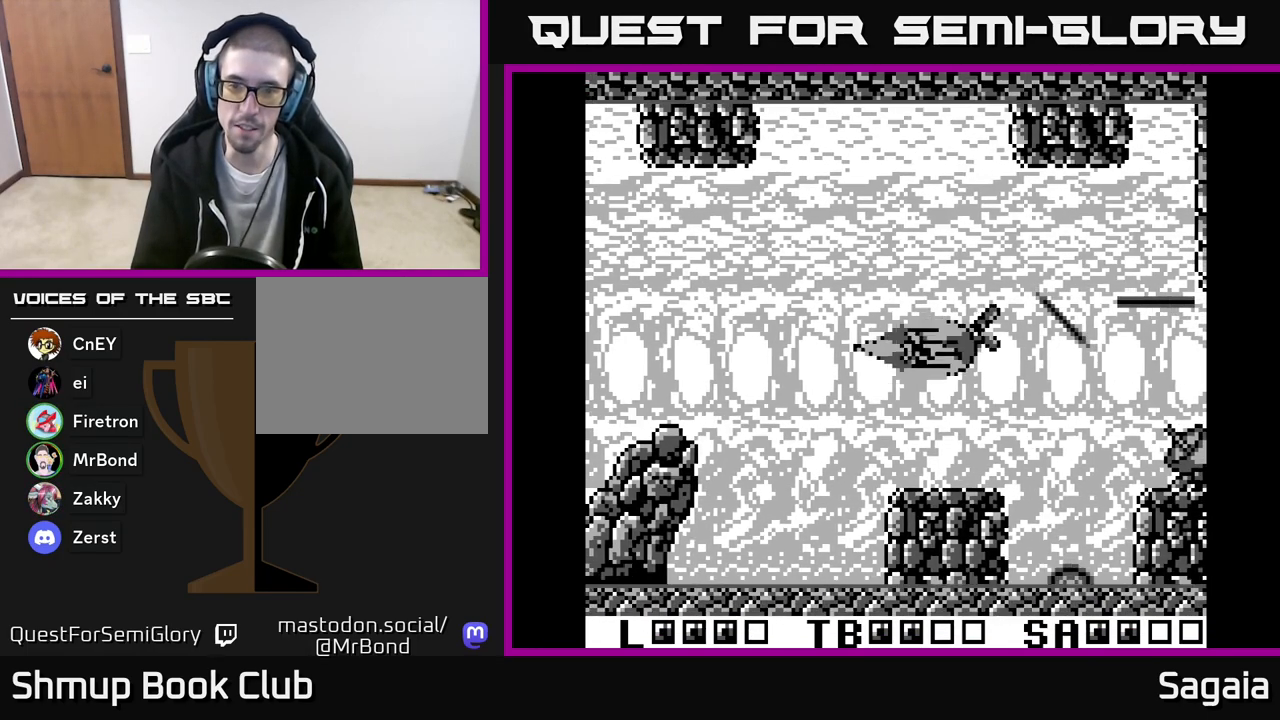
{"buttons": ["A", "X", "DPAD_DOWN", "DPAD_RIGHT"], "events": [[67, "DPAD_LEFT", "up"], [167, "DPAD_RIGHT", "down"]]}
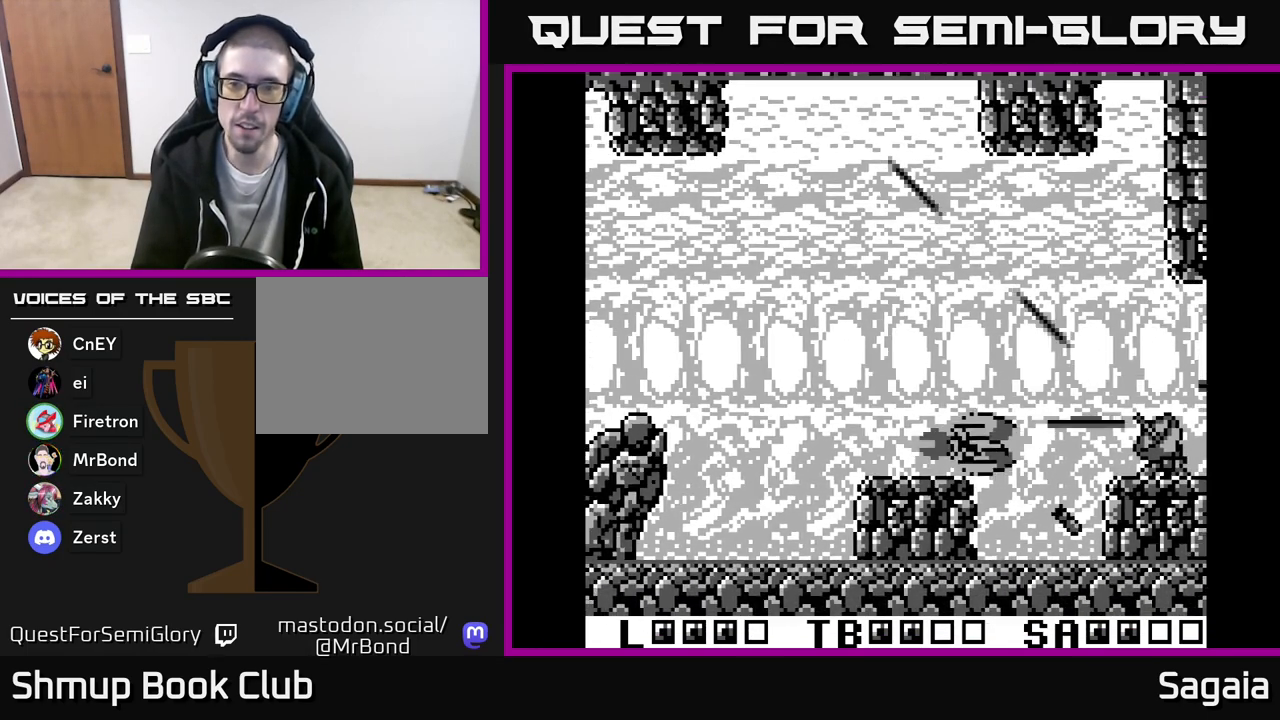
{"buttons": ["A", "X", "DPAD_UP", "DPAD_LEFT"], "events": [[17, "DPAD_RIGHT", "up"], [33, "DPAD_DOWN", "up"], [133, "DPAD_LEFT", "down"], [233, "DPAD_LEFT", "up"], [367, "DPAD_LEFT", "down"], [367, "DPAD_UP", "down"]]}
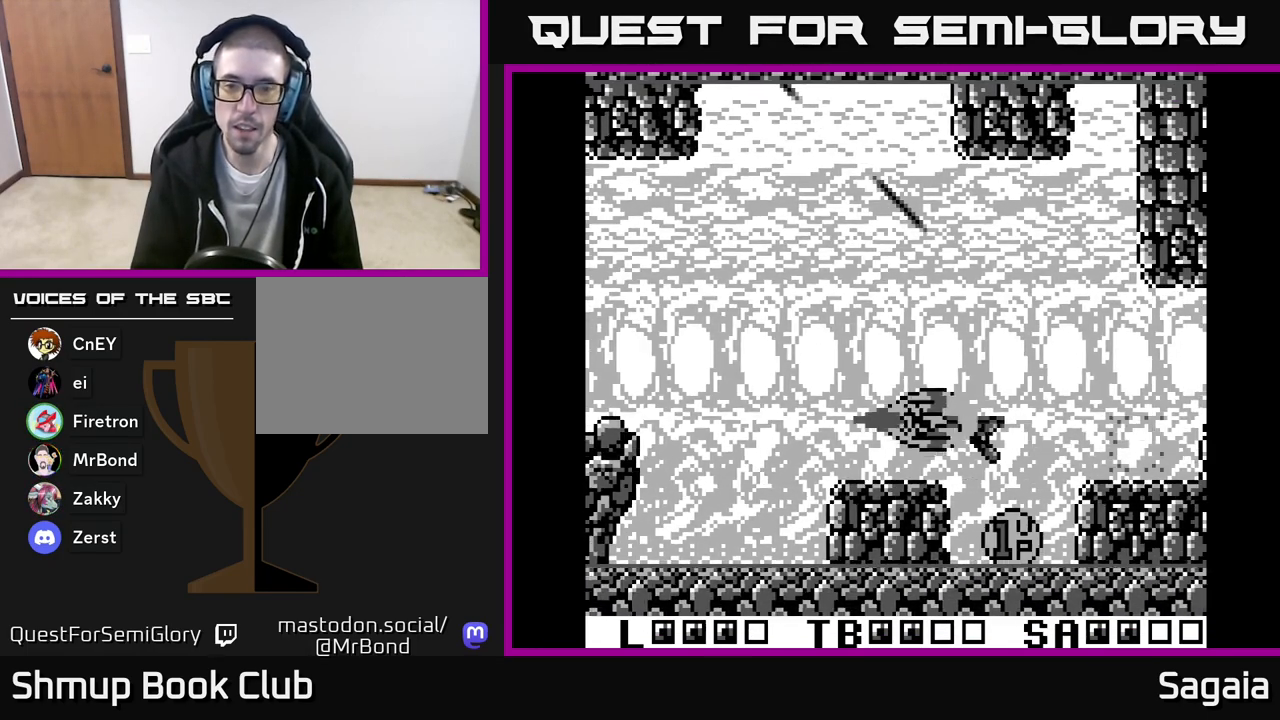
{"buttons": ["A", "DPAD_RIGHT"], "events": [[117, "DPAD_UP", "up"], [333, "DPAD_LEFT", "up"], [383, "DPAD_RIGHT", "down"], [383, "X", "up"]]}
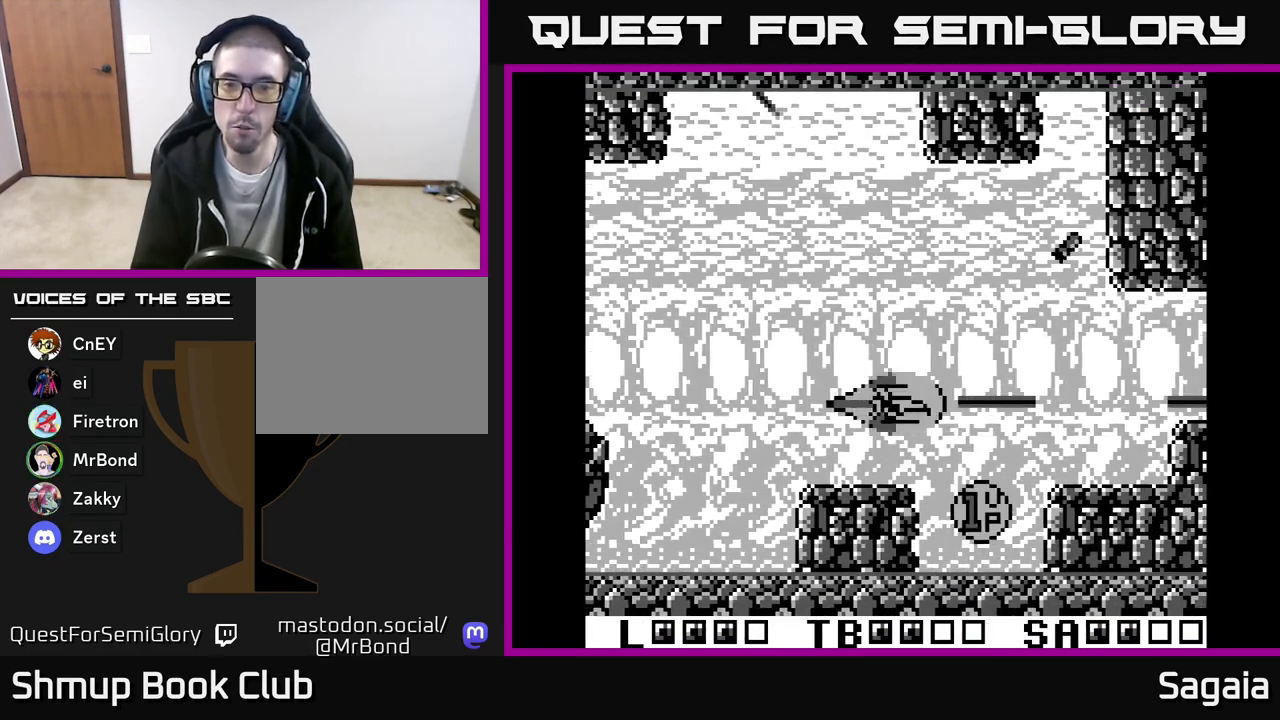
{"buttons": ["A", "X", "DPAD_UP", "DPAD_LEFT"], "events": [[133, "DPAD_DOWN", "down"], [217, "X", "down"], [417, "DPAD_DOWN", "up"], [417, "DPAD_RIGHT", "up"], [450, "DPAD_LEFT", "down"], [450, "DPAD_UP", "down"]]}
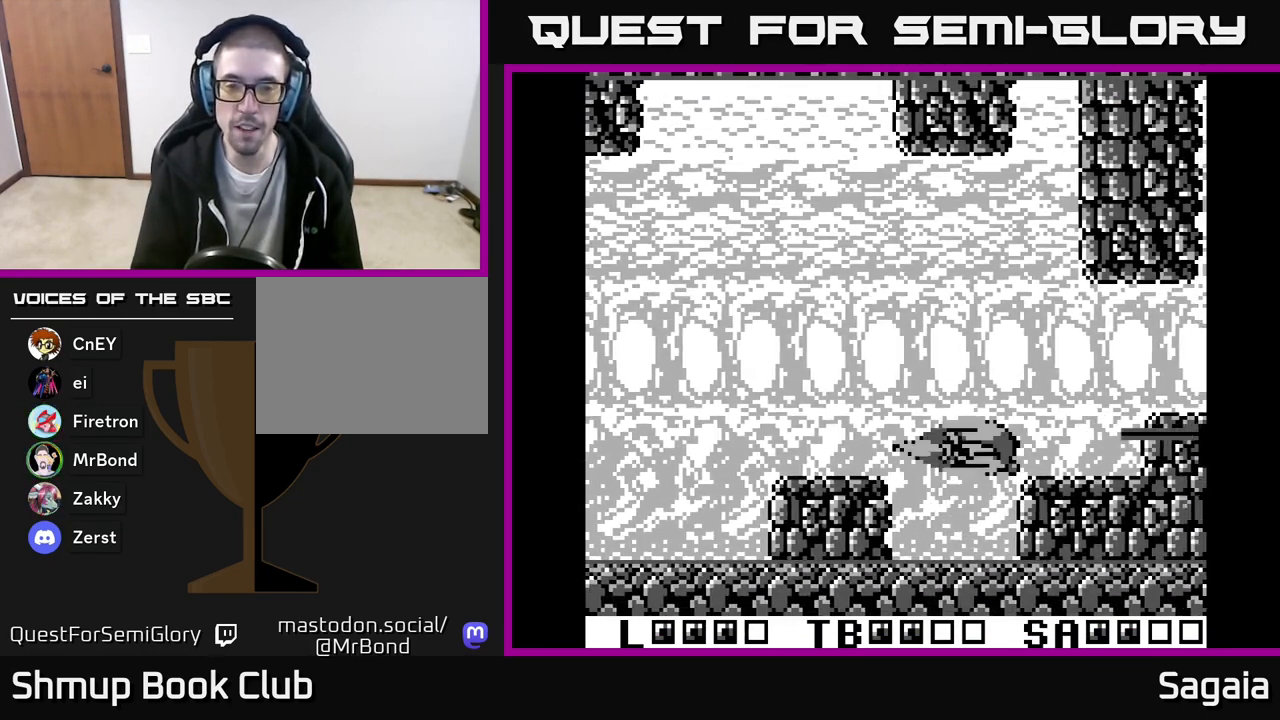
{"buttons": ["A", "X", "DPAD_LEFT"], "events": [[333, "DPAD_UP", "up"]]}
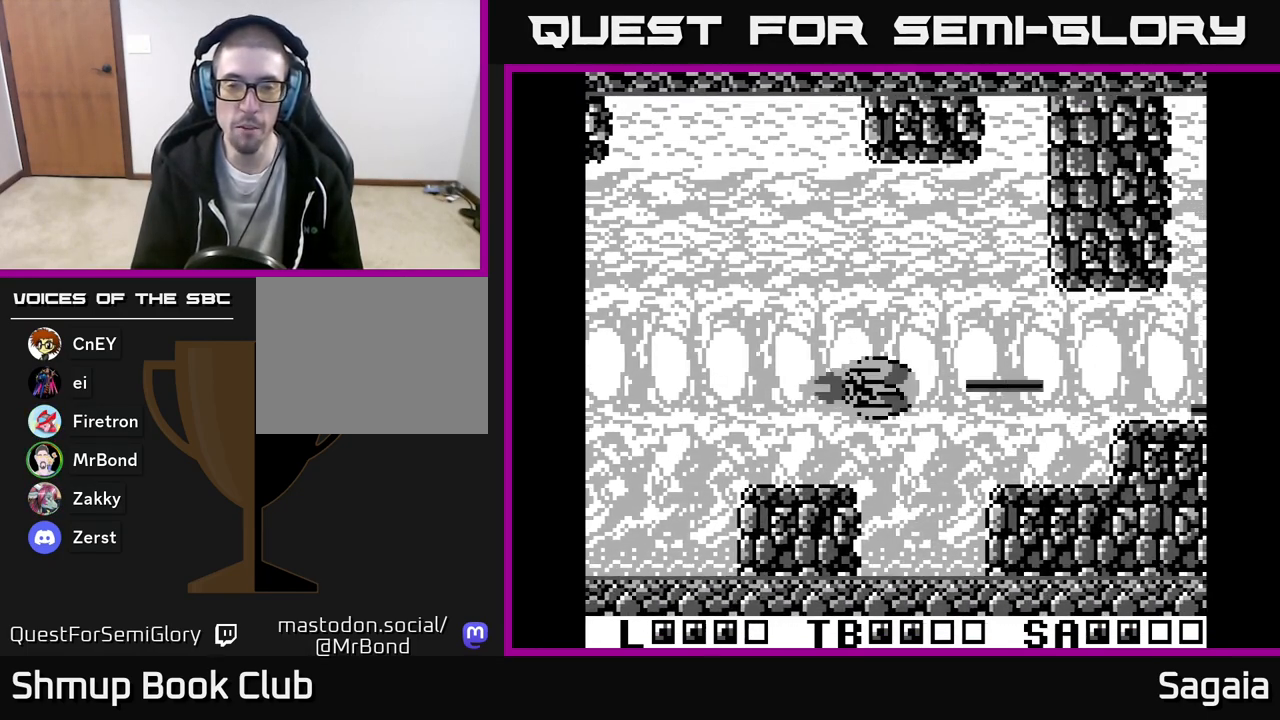
{"buttons": ["A", "X"], "events": [[267, "DPAD_LEFT", "up"], [300, "DPAD_DOWN", "down"], [400, "DPAD_DOWN", "up"], [400, "DPAD_RIGHT", "down"], [433, "DPAD_RIGHT", "up"]]}
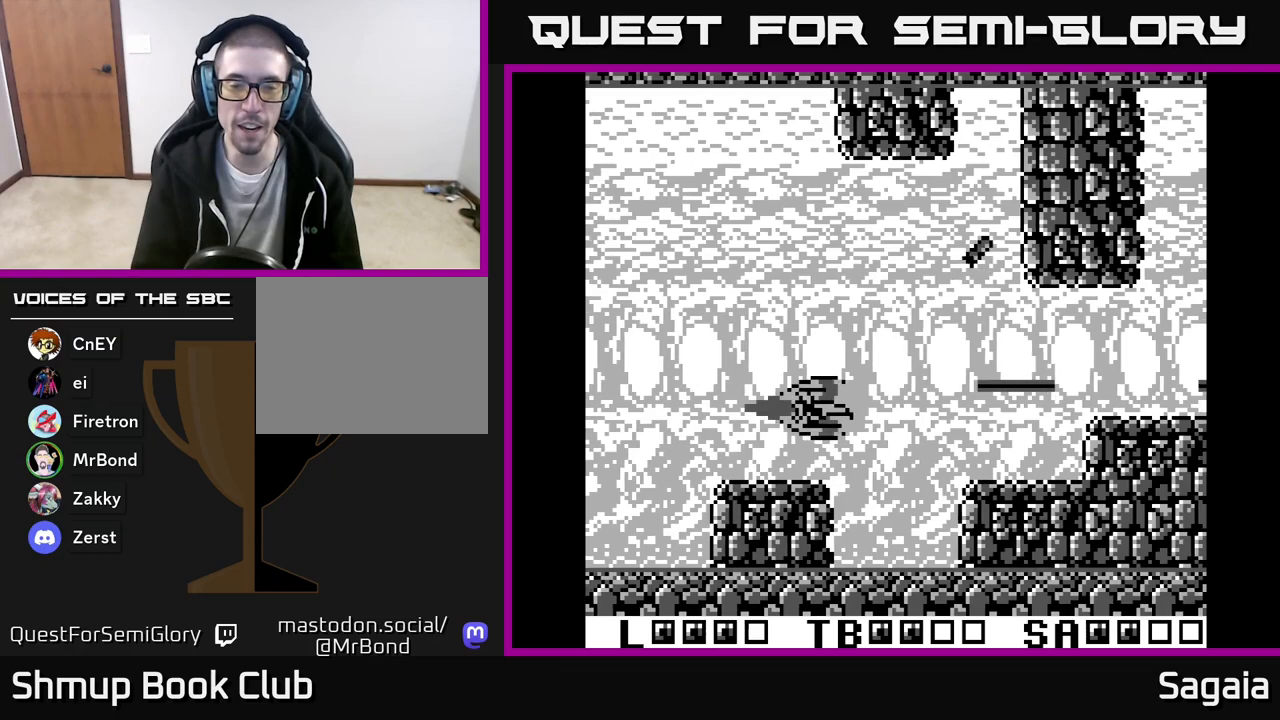
{"buttons": ["A", "X", "DPAD_LEFT"], "events": [[150, "DPAD_LEFT", "down"]]}
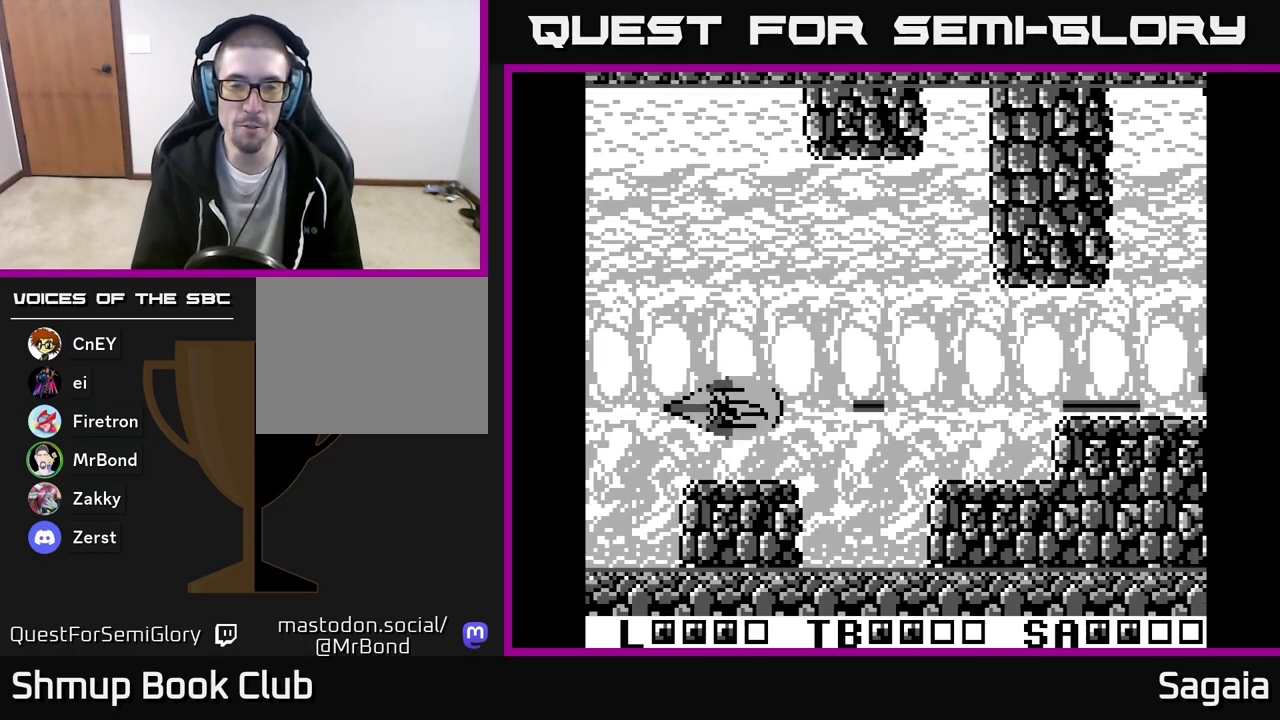
{"buttons": ["A", "X", "DPAD_RIGHT"], "events": [[150, "DPAD_LEFT", "up"], [217, "DPAD_RIGHT", "down"]]}
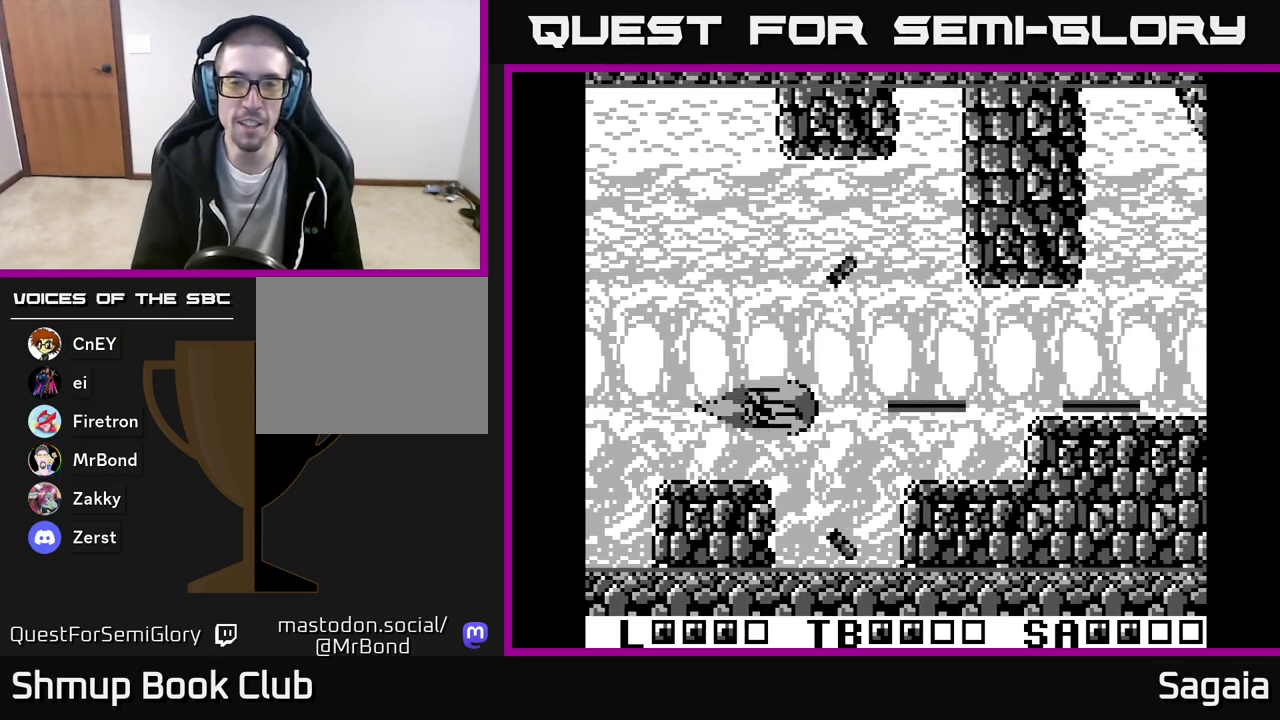
{"buttons": ["A", "X", "DPAD_UP"], "events": [[67, "DPAD_UP", "down"], [183, "DPAD_UP", "up"], [433, "DPAD_UP", "down"], [450, "DPAD_RIGHT", "up"]]}
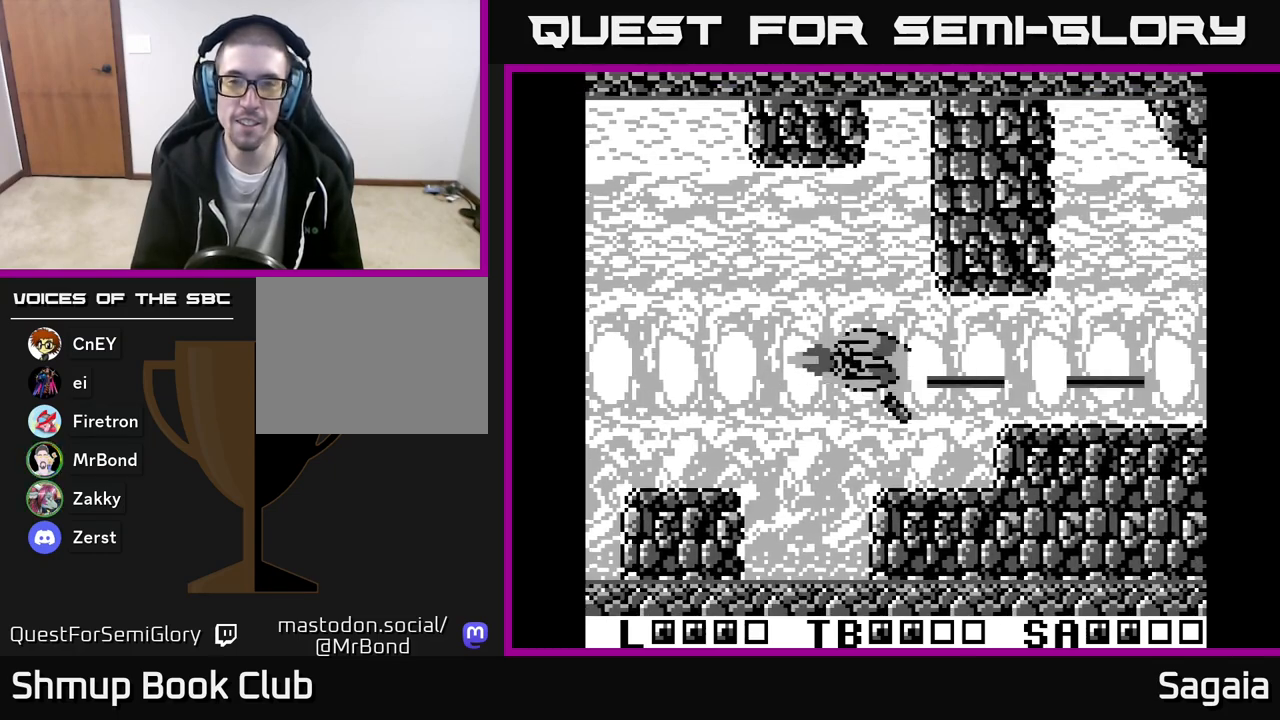
{"buttons": ["A", "X", "DPAD_RIGHT"], "events": [[50, "DPAD_RIGHT", "down"], [50, "DPAD_UP", "up"]]}
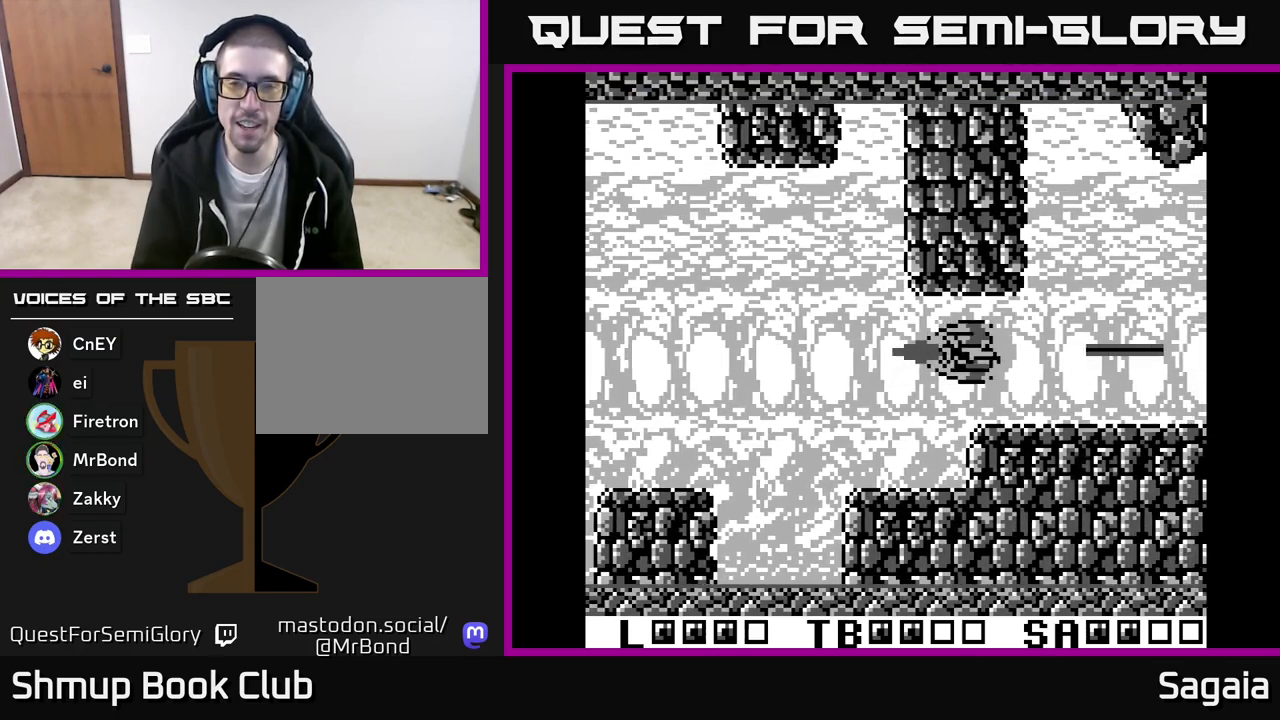
{"buttons": ["A", "X"], "events": [[133, "DPAD_RIGHT", "up"], [350, "DPAD_RIGHT", "down"], [483, "DPAD_RIGHT", "up"]]}
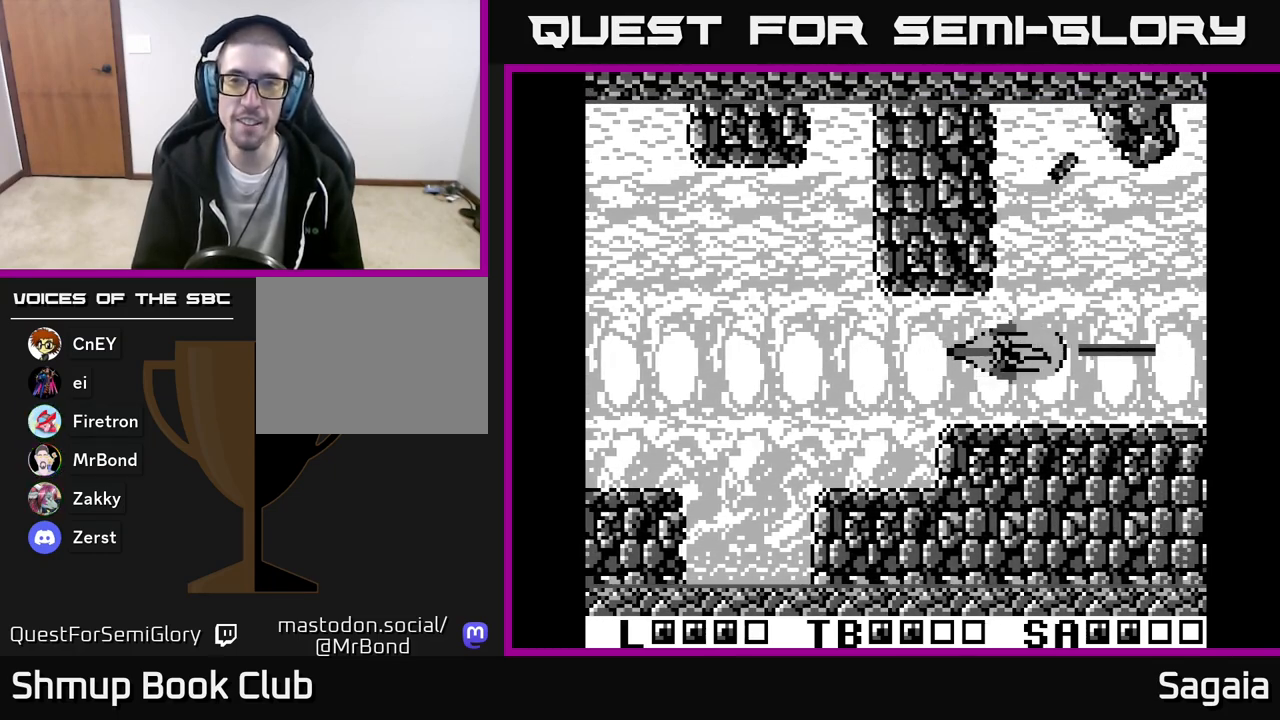
{"buttons": ["A", "X", "DPAD_RIGHT"], "events": [[167, "DPAD_LEFT", "down"], [383, "DPAD_LEFT", "up"], [500, "DPAD_RIGHT", "down"]]}
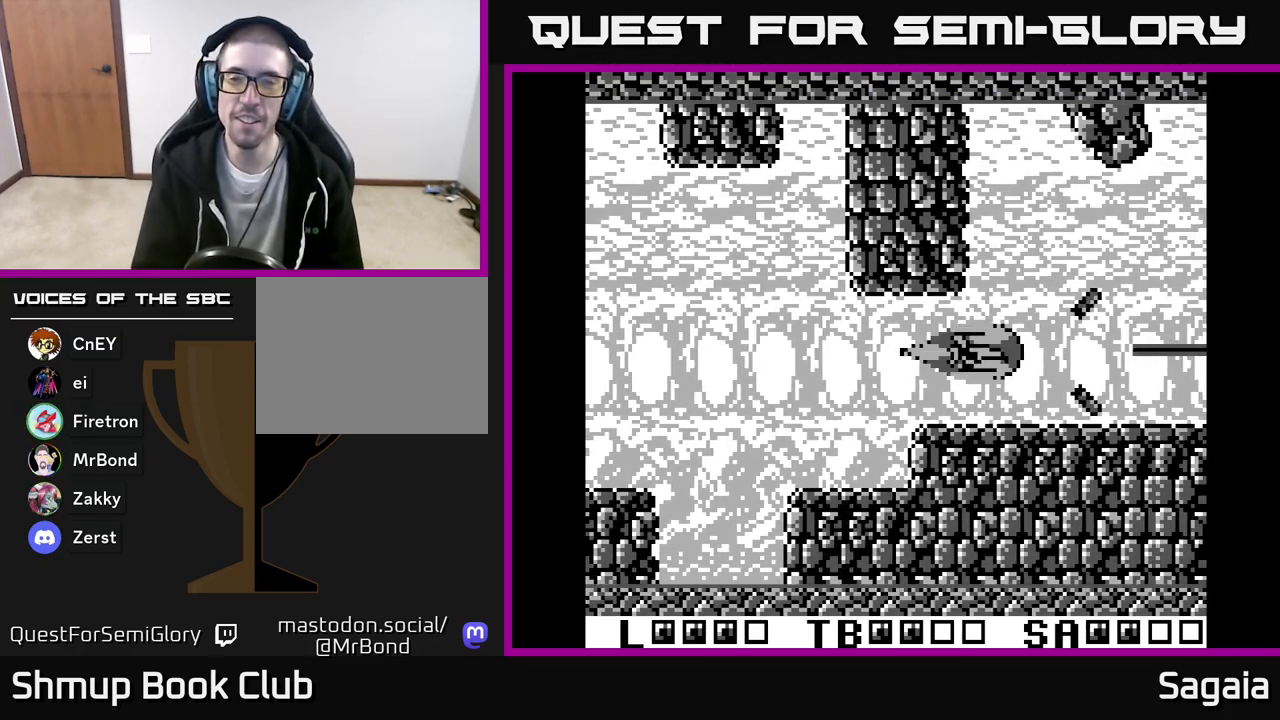
{"buttons": ["A", "X", "DPAD_LEFT"], "events": [[317, "DPAD_RIGHT", "up"], [417, "DPAD_LEFT", "down"]]}
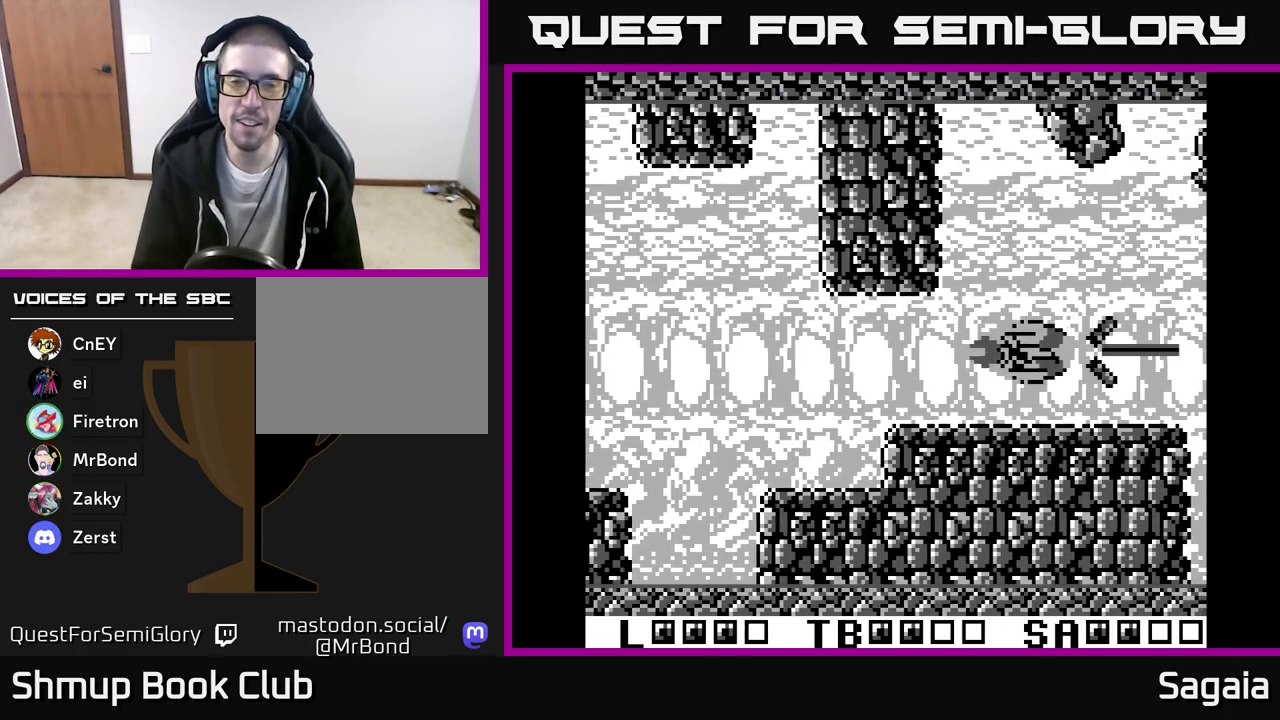
{"buttons": ["A", "X"], "events": [[100, "DPAD_LEFT", "up"]]}
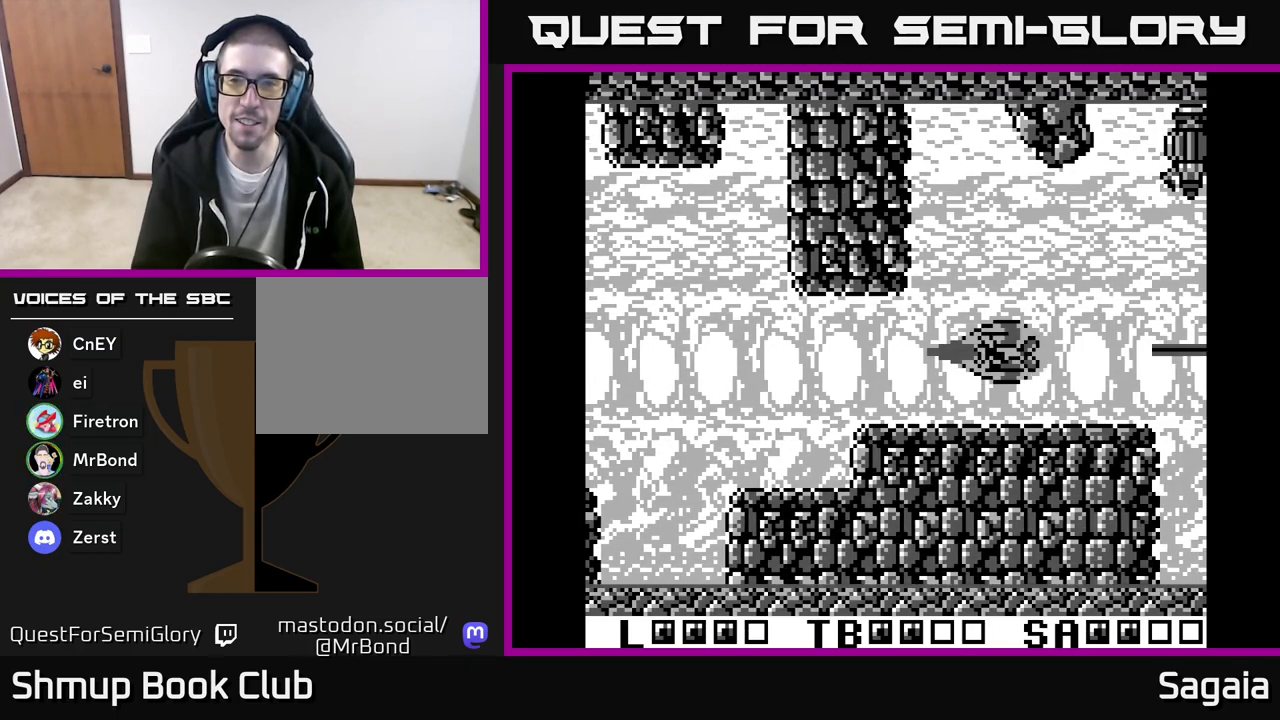
{"buttons": ["A", "X", "DPAD_UP"], "events": [[100, "DPAD_UP", "down"]]}
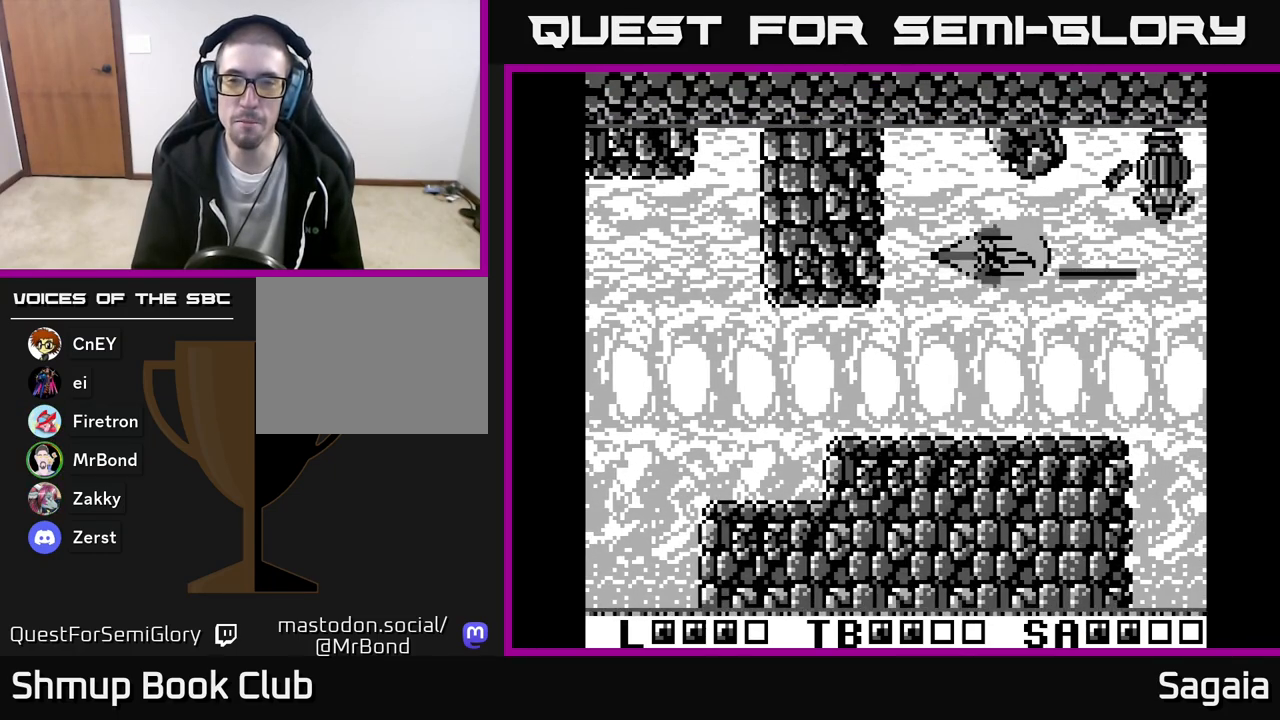
{"buttons": ["A", "X"], "events": [[83, "DPAD_LEFT", "down"], [117, "DPAD_UP", "up"], [300, "DPAD_LEFT", "up"]]}
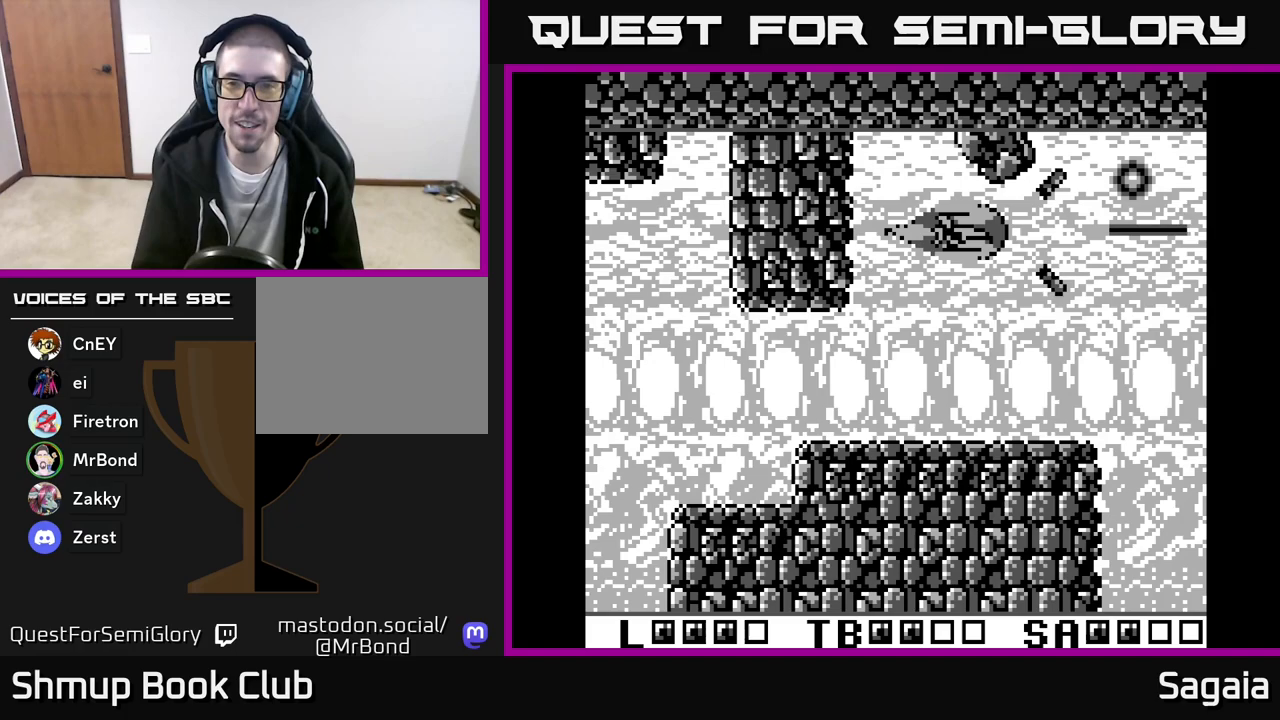
{"buttons": ["A", "X", "DPAD_DOWN", "DPAD_RIGHT"], "events": [[267, "DPAD_DOWN", "down"], [433, "DPAD_RIGHT", "down"]]}
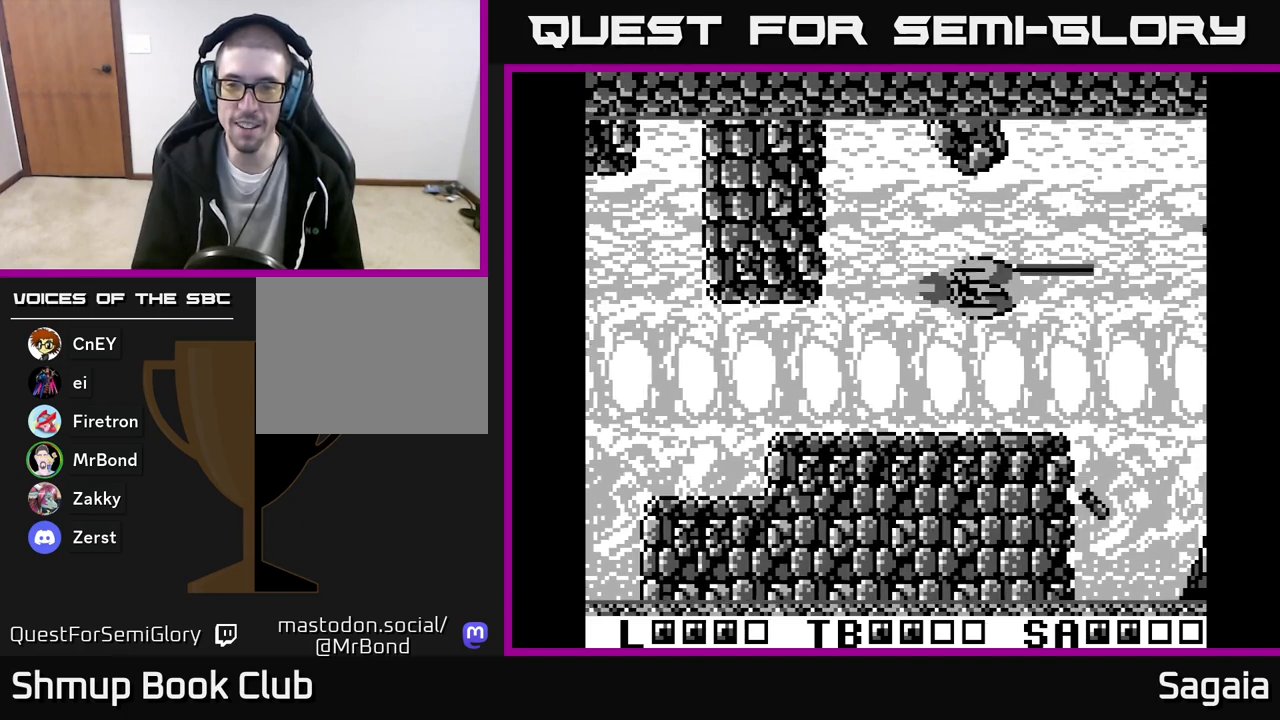
{"buttons": ["A", "X"], "events": [[283, "DPAD_RIGHT", "up"], [333, "DPAD_DOWN", "up"]]}
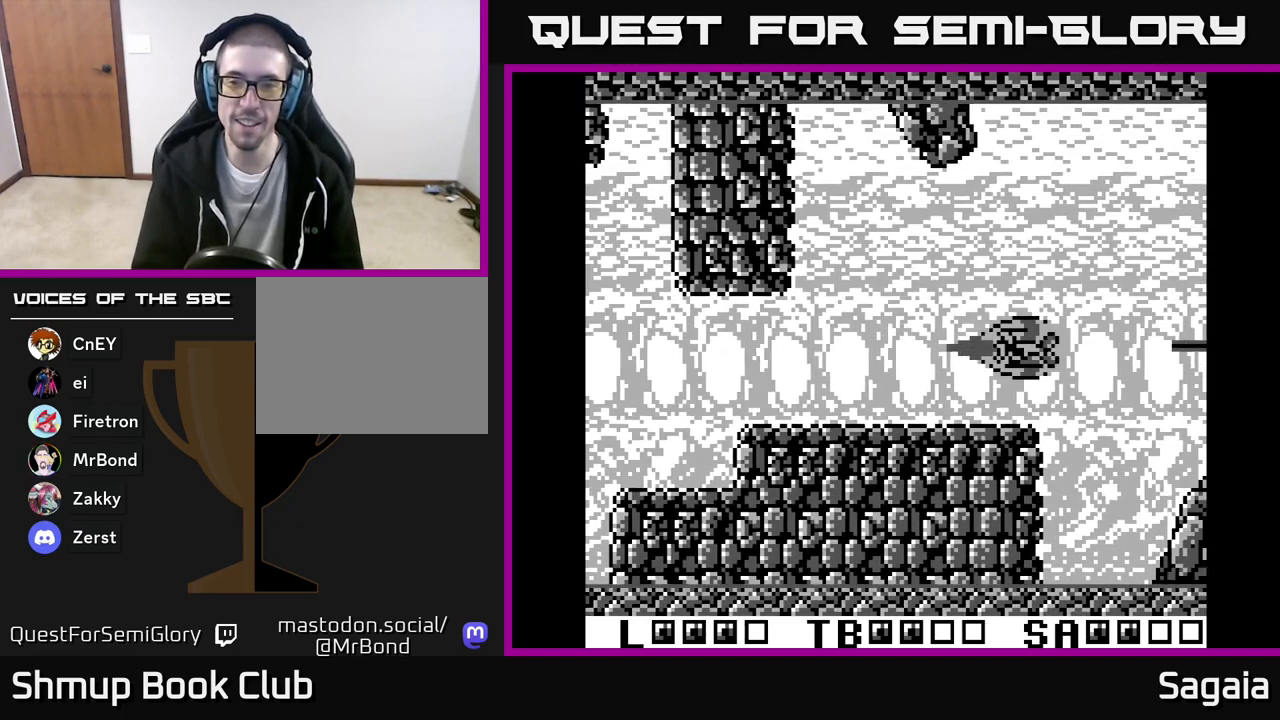
{"buttons": ["A", "X", "DPAD_LEFT"], "events": [[50, "DPAD_RIGHT", "down"], [200, "DPAD_RIGHT", "up"], [283, "DPAD_LEFT", "down"]]}
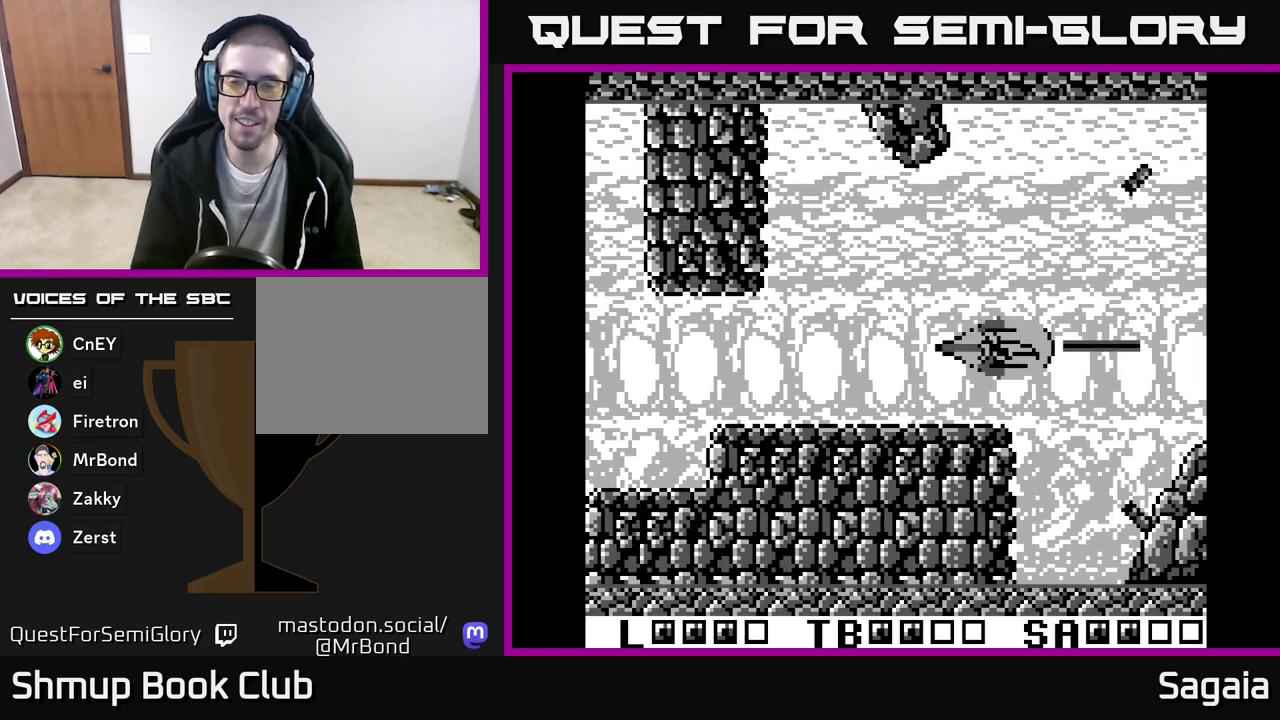
{"buttons": ["A", "X"], "events": [[33, "DPAD_LEFT", "up"]]}